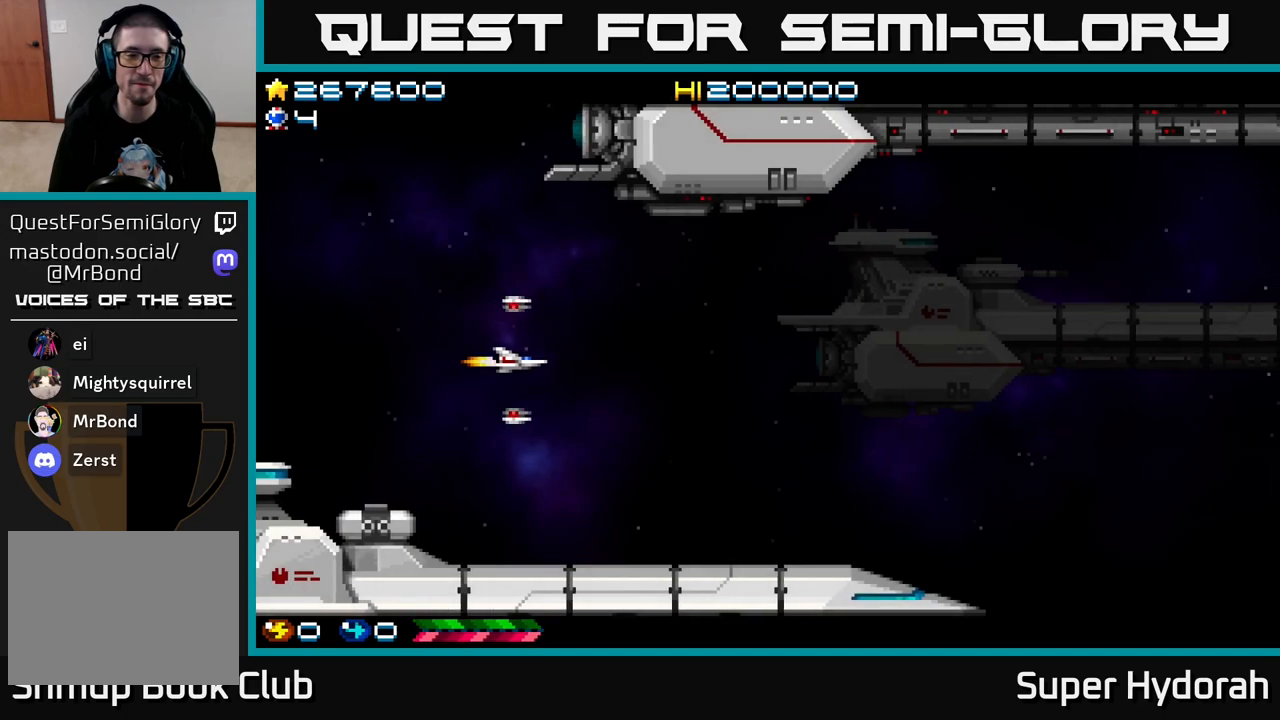
Gameplay with a controller (Xbox layout); each line is a JSON object with the inputs held at the frame after it. "events" lists button and stick changes between this image and that frame as [ms after this image, input, new state], when the widget could be followed in between. Not read: L3 R3 right_stick.
{"buttons": ["A", "DPAD_DOWN", "DPAD_RIGHT"], "left_stick": "center", "events": [[350, "DPAD_DOWN", "down"], [367, "A", "down"], [383, "DPAD_RIGHT", "down"]]}
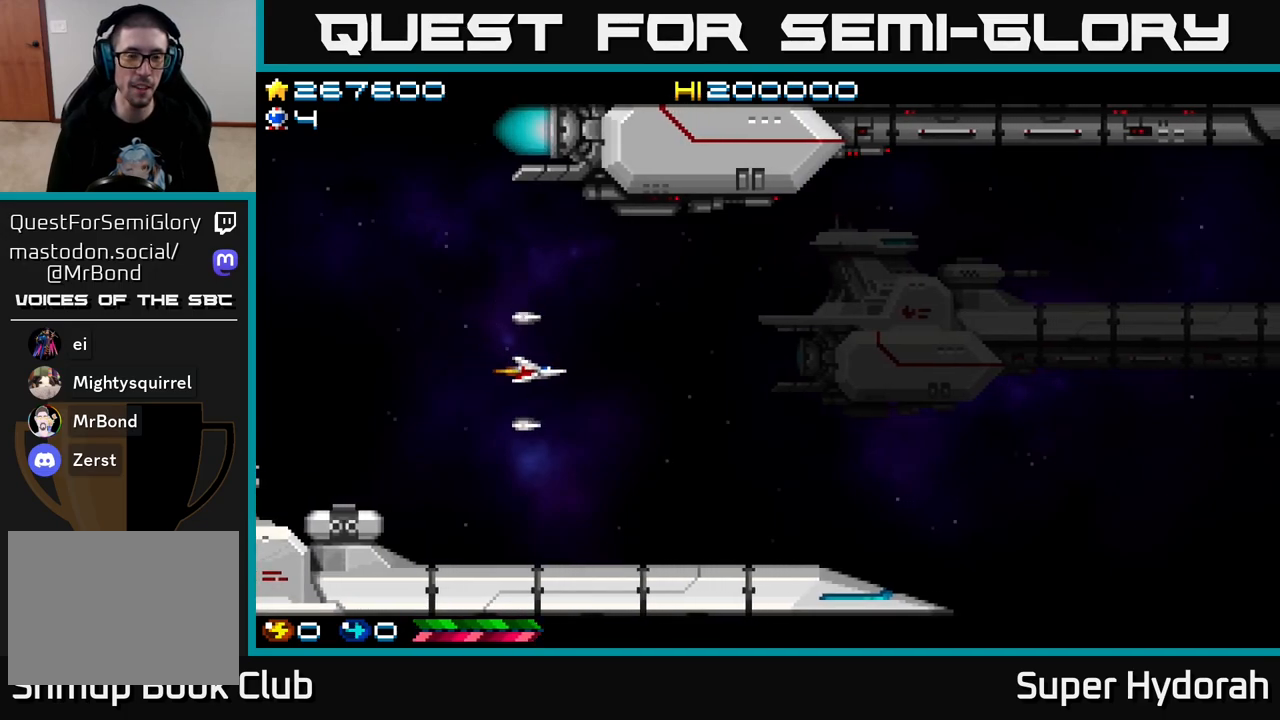
{"buttons": [], "left_stick": "center", "events": [[17, "DPAD_DOWN", "up"], [383, "DPAD_RIGHT", "up"], [417, "A", "up"]]}
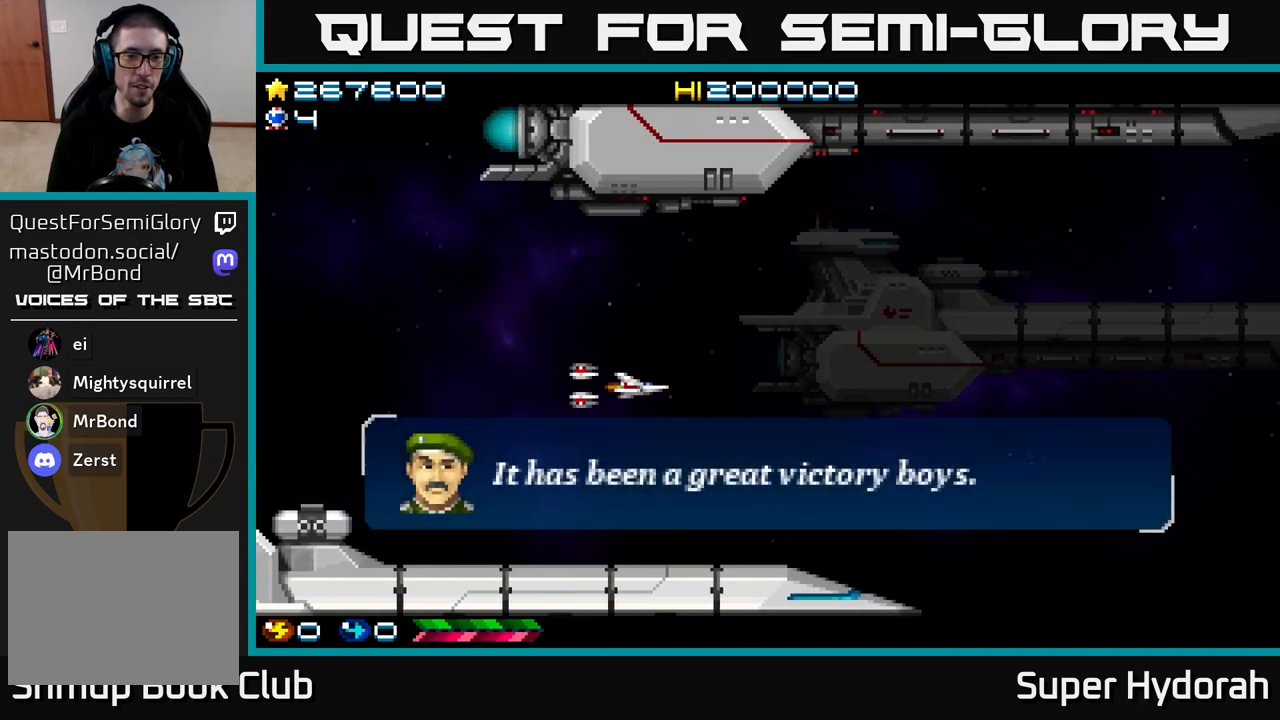
{"buttons": [], "left_stick": "center", "events": []}
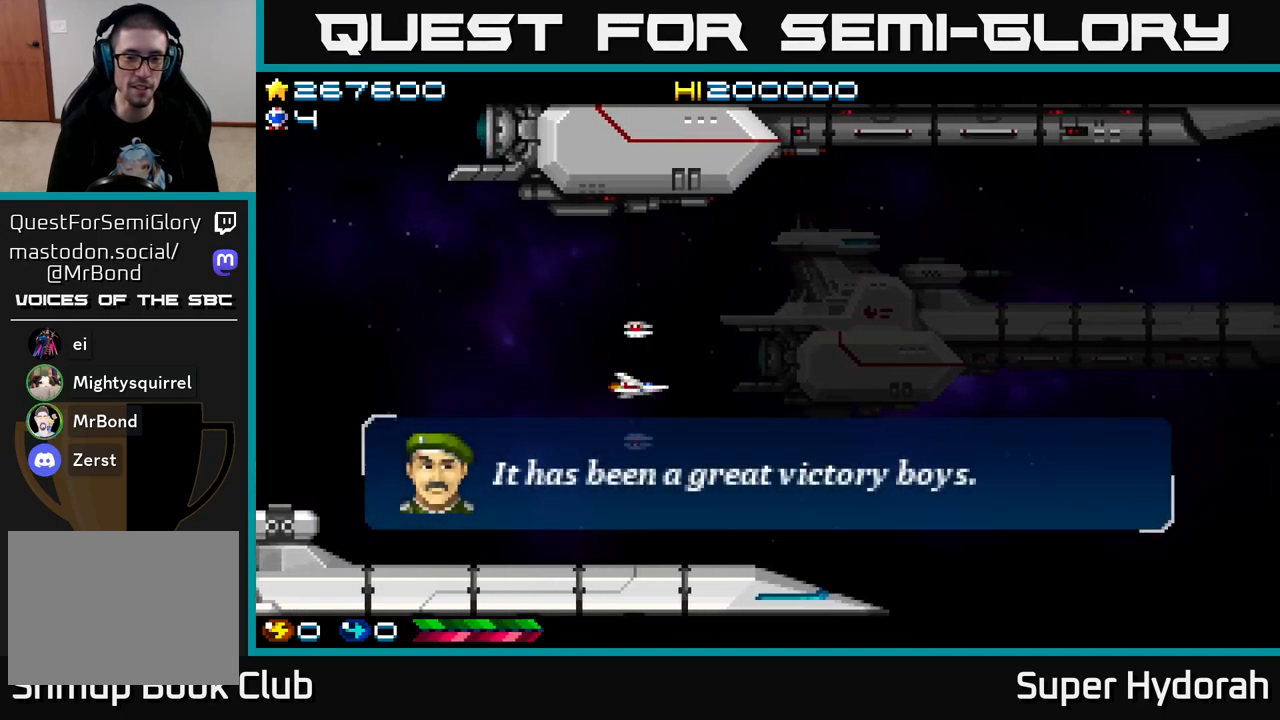
{"buttons": ["DPAD_RIGHT"], "left_stick": "center", "events": [[450, "DPAD_RIGHT", "down"]]}
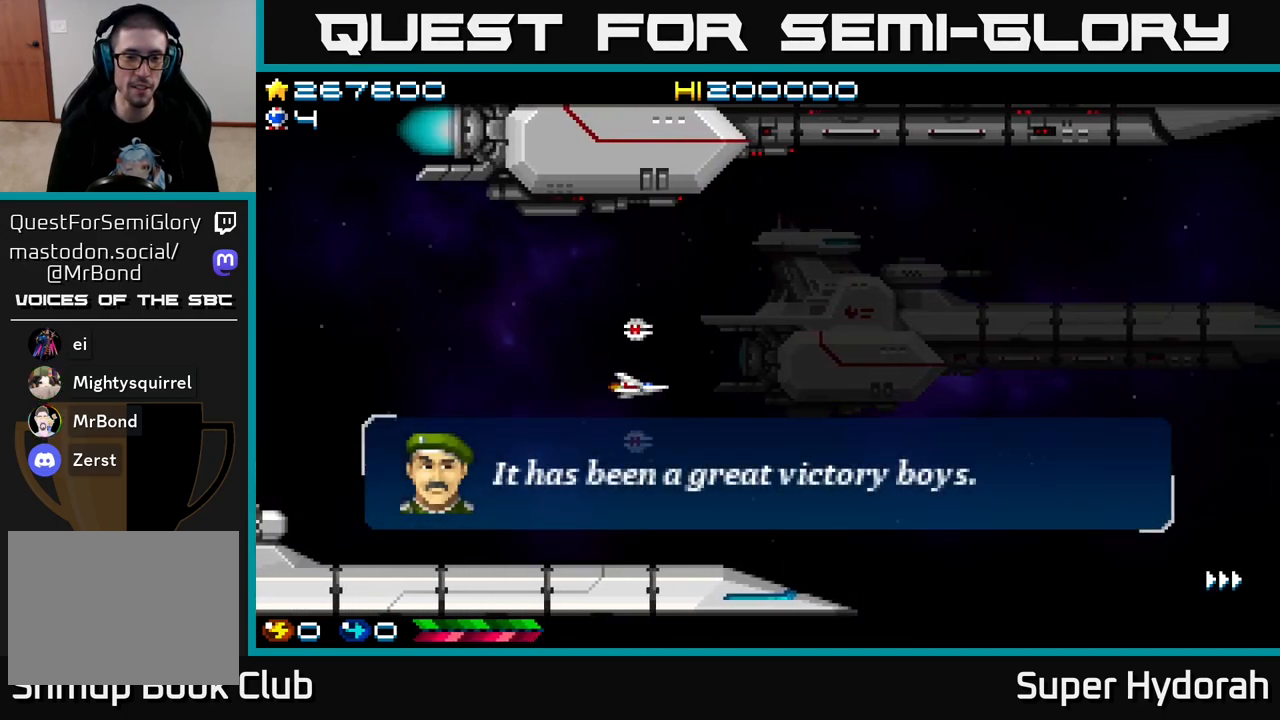
{"buttons": ["DPAD_RIGHT"], "left_stick": "center", "events": []}
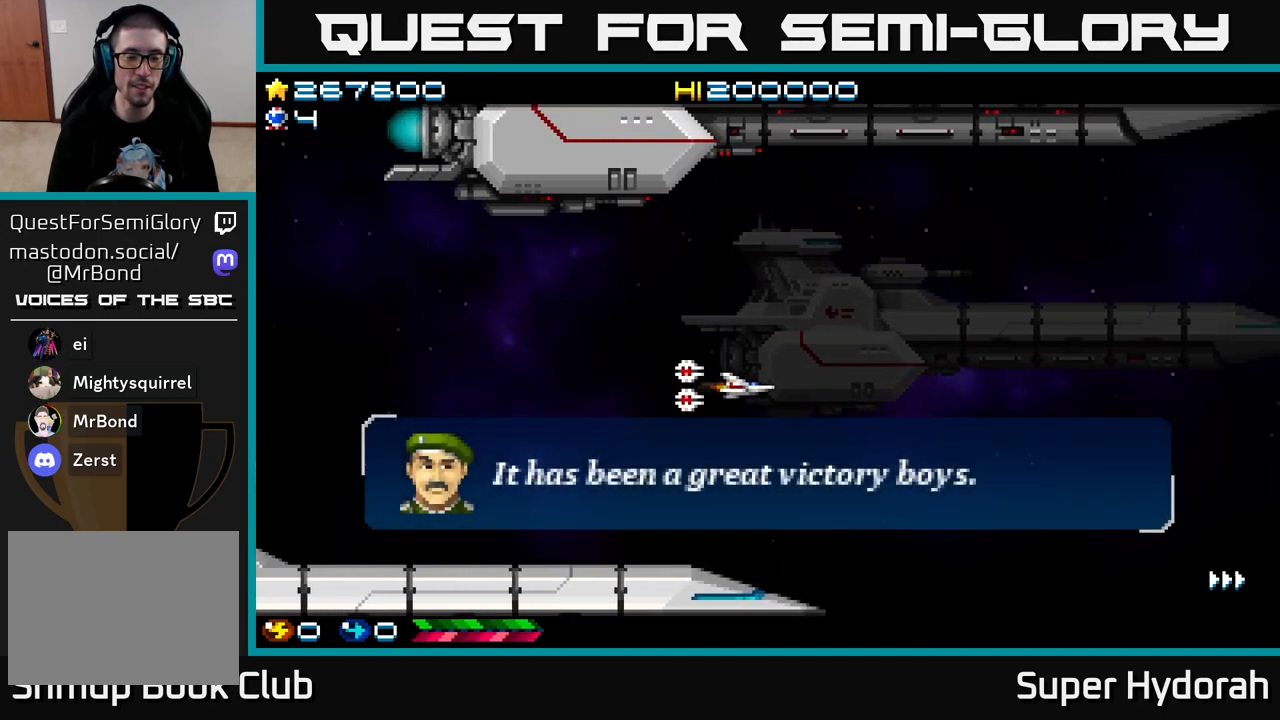
{"buttons": ["DPAD_UP"], "left_stick": "center", "events": [[267, "DPAD_RIGHT", "up"], [350, "DPAD_UP", "down"]]}
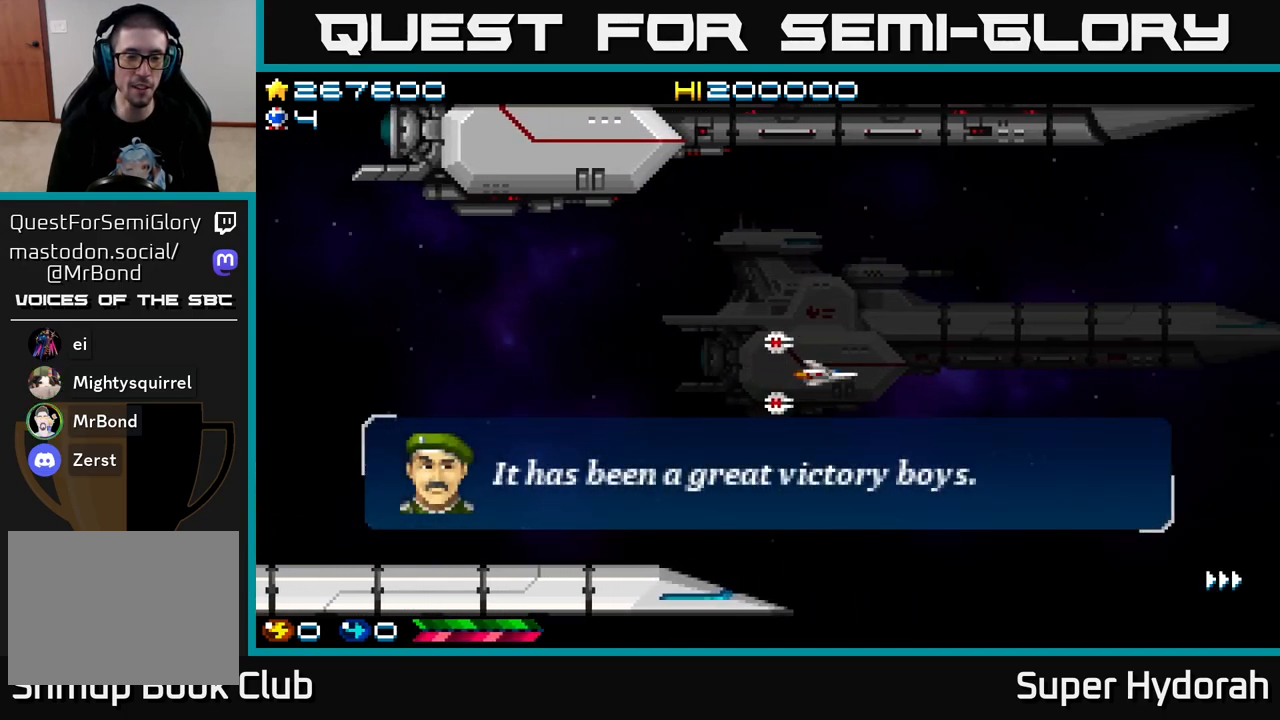
{"buttons": [], "left_stick": "center", "events": [[33, "DPAD_UP", "up"]]}
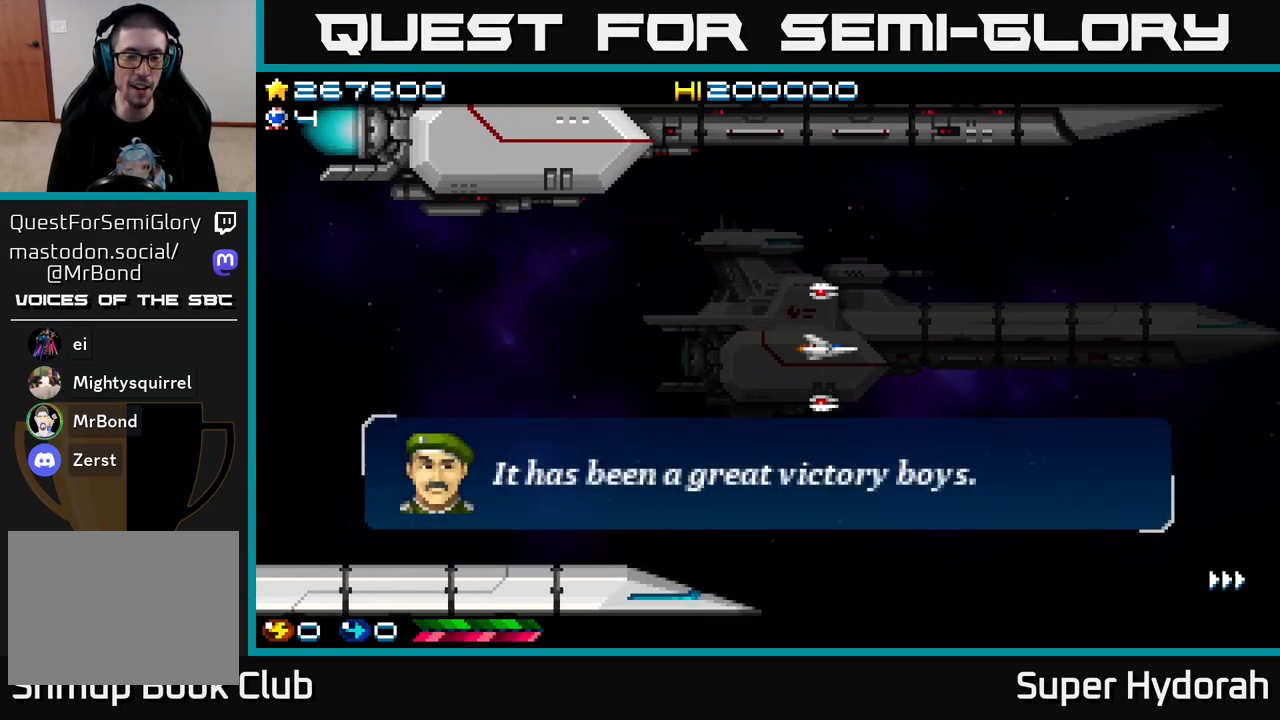
{"buttons": [], "left_stick": "center", "events": []}
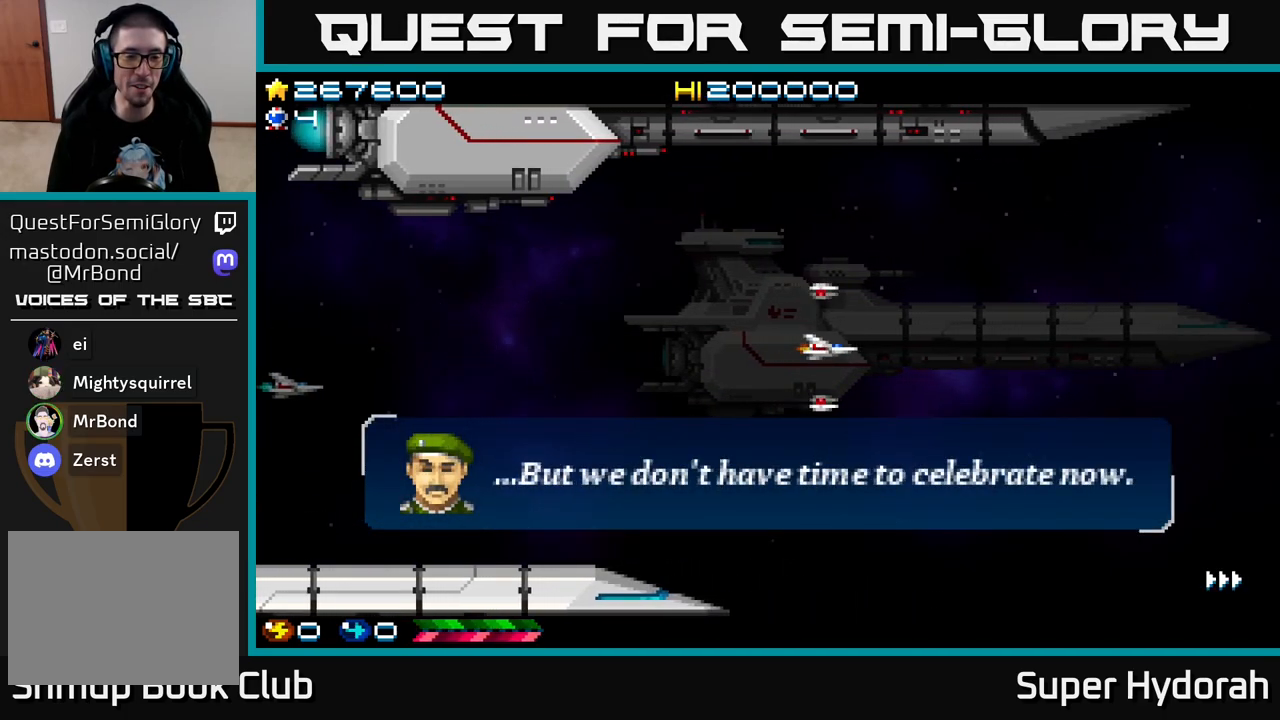
{"buttons": [], "left_stick": "center", "events": []}
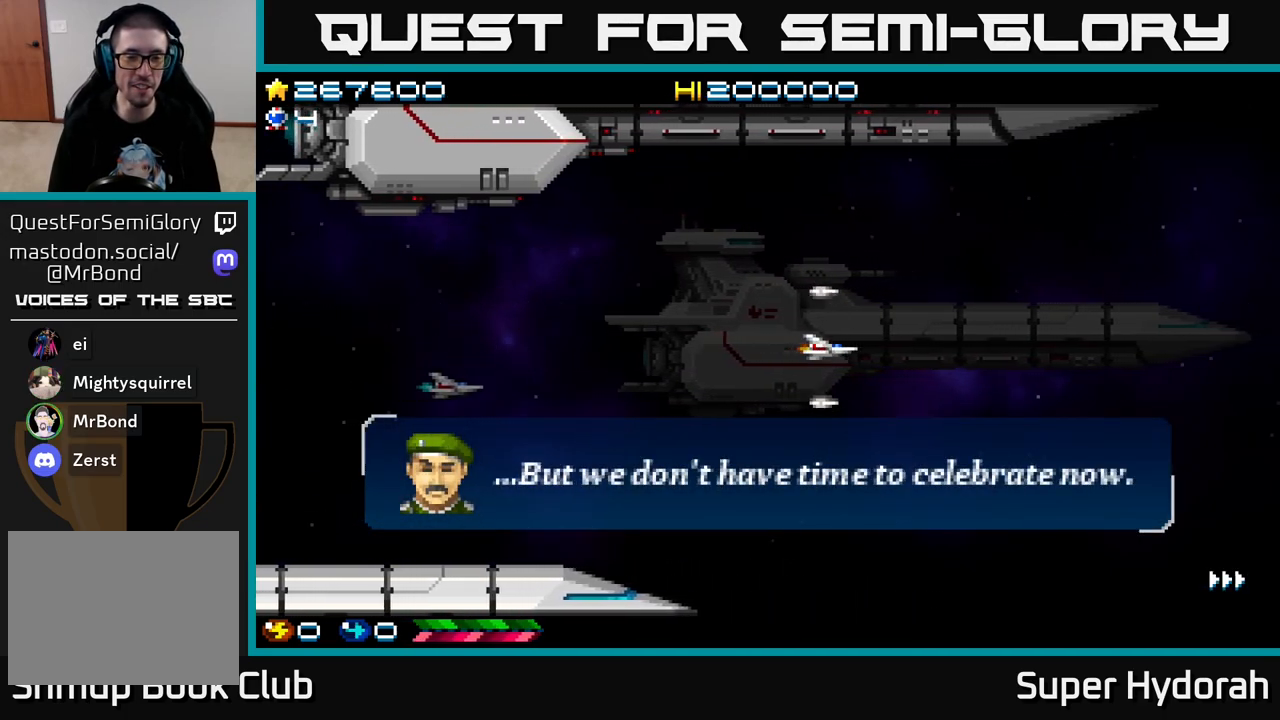
{"buttons": ["DPAD_UP"], "left_stick": "center", "events": [[267, "DPAD_UP", "down"]]}
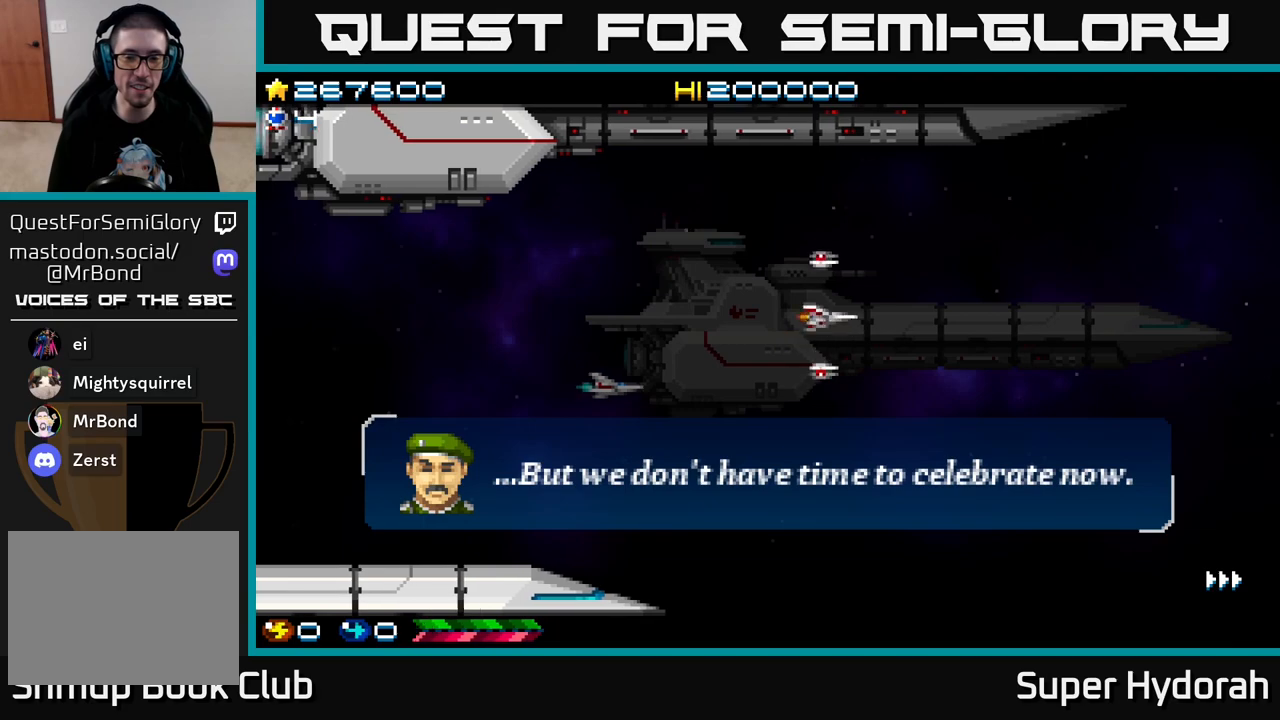
{"buttons": ["DPAD_LEFT"], "left_stick": "center", "events": [[83, "DPAD_LEFT", "down"], [500, "DPAD_UP", "up"]]}
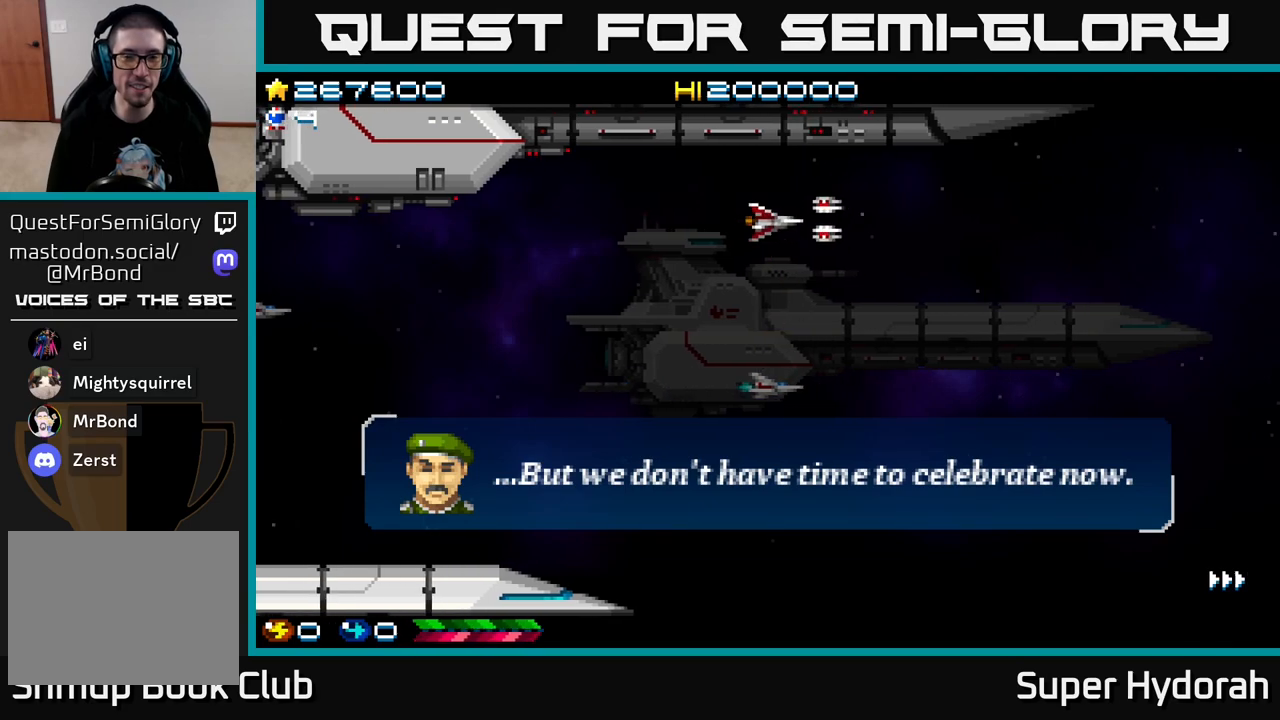
{"buttons": [], "left_stick": "center", "events": [[217, "DPAD_LEFT", "up"]]}
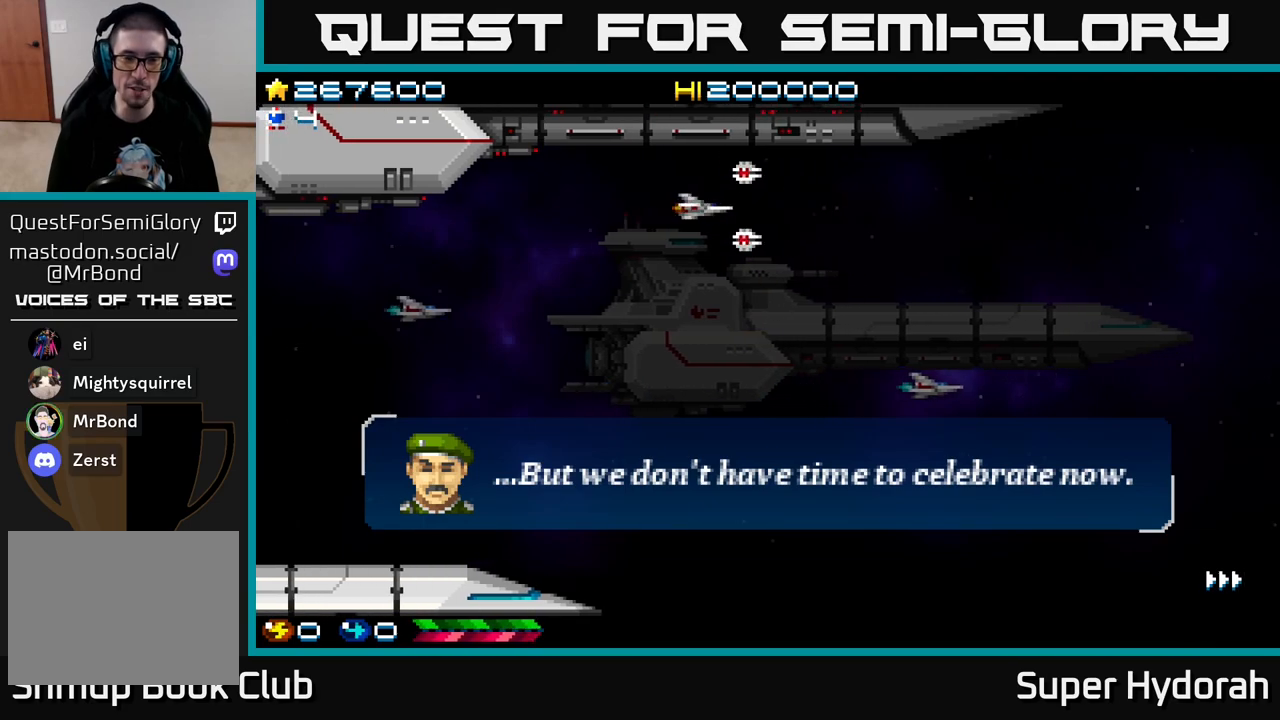
{"buttons": ["DPAD_DOWN"], "left_stick": "center", "events": [[83, "DPAD_DOWN", "down"]]}
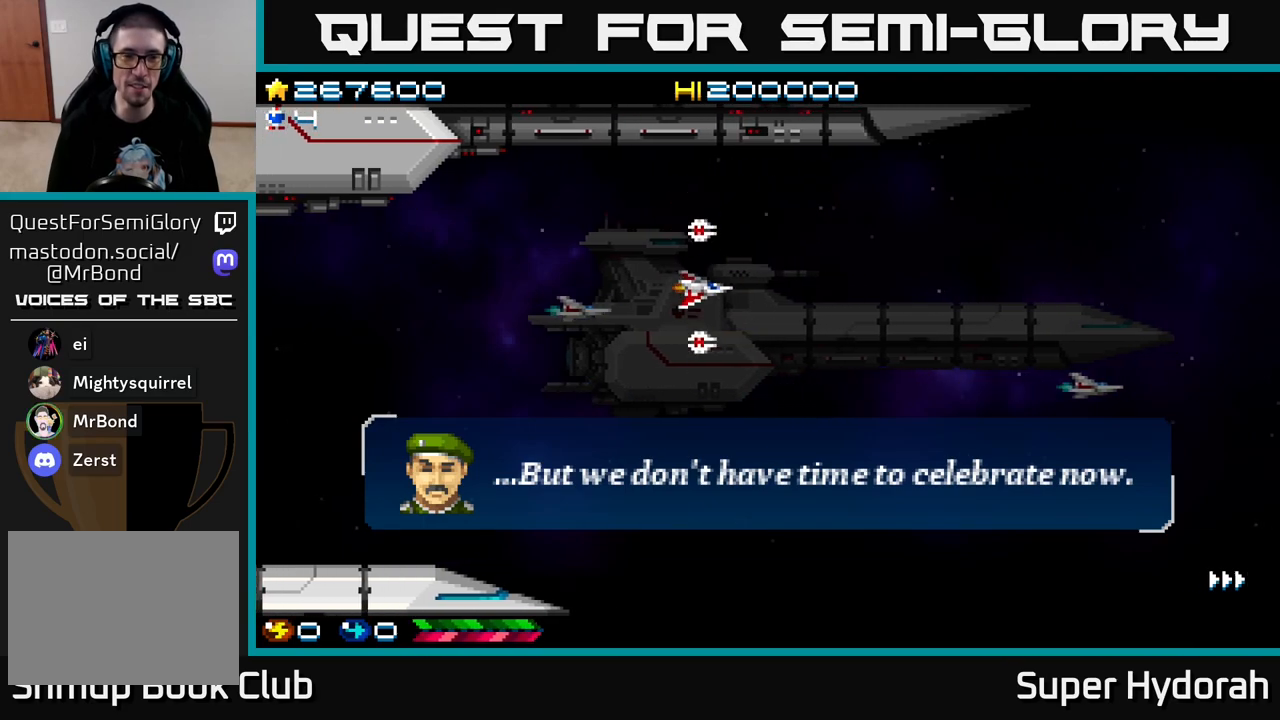
{"buttons": ["DPAD_RIGHT"], "left_stick": "center", "events": [[433, "DPAD_DOWN", "up"], [433, "DPAD_RIGHT", "down"]]}
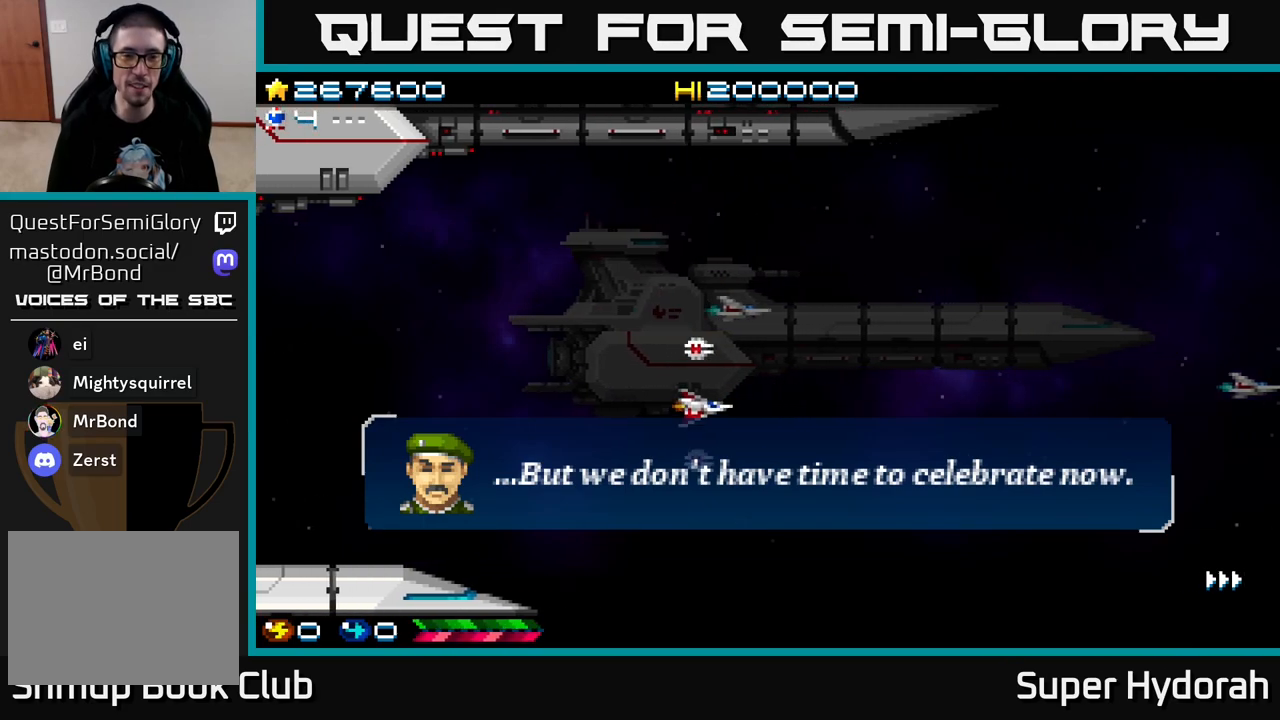
{"buttons": ["DPAD_UP"], "left_stick": "center", "events": [[300, "DPAD_RIGHT", "up"], [333, "DPAD_UP", "down"]]}
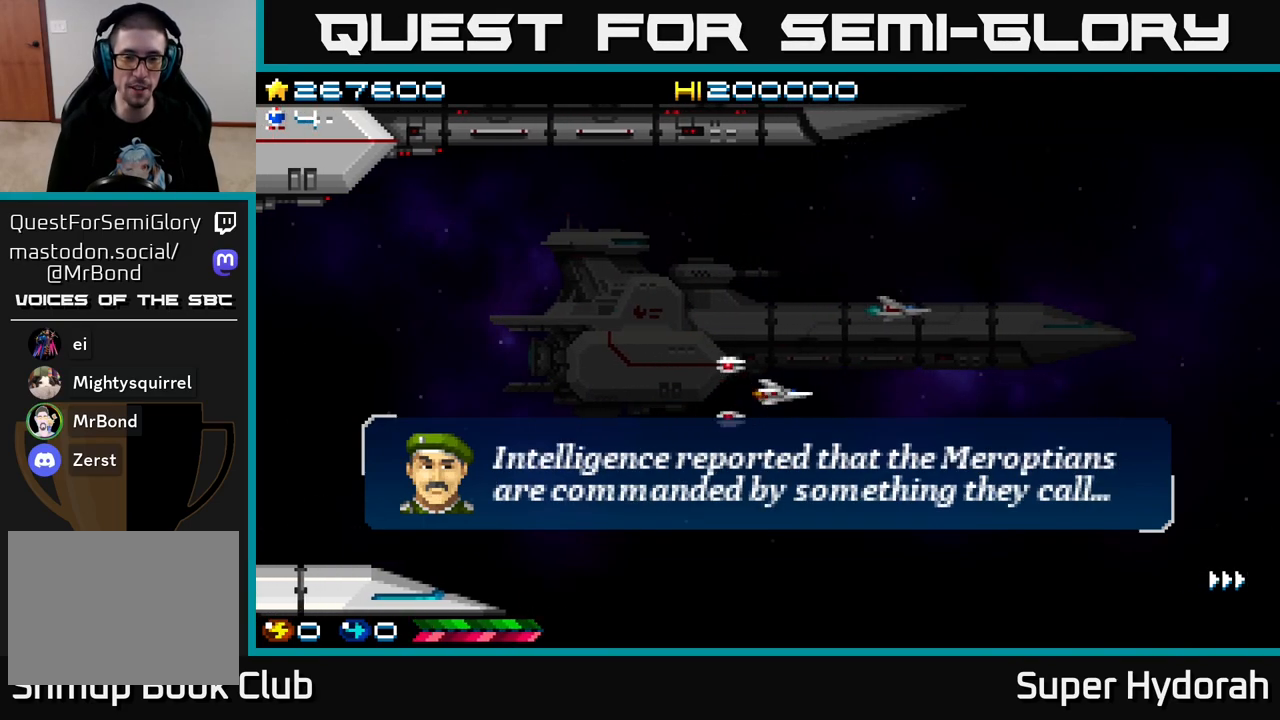
{"buttons": ["DPAD_LEFT"], "left_stick": "center", "events": [[300, "DPAD_LEFT", "down"], [383, "DPAD_UP", "up"]]}
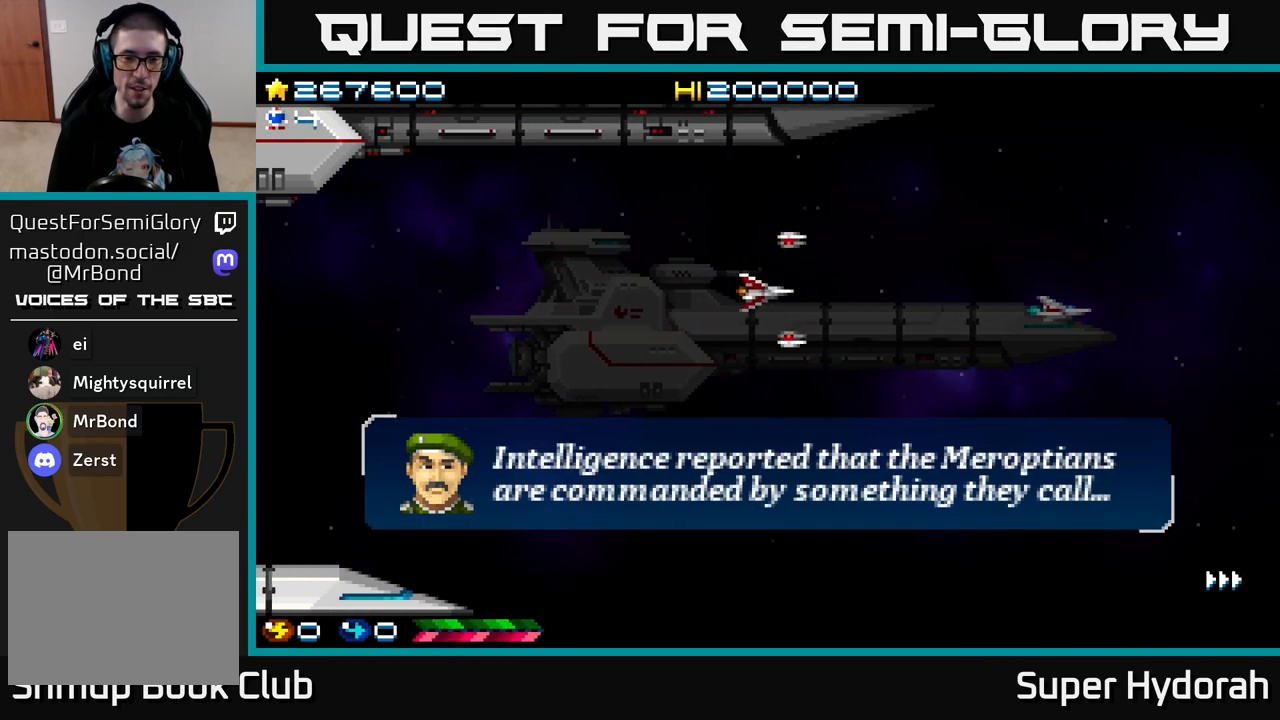
{"buttons": ["DPAD_RIGHT"], "left_stick": "center", "events": [[117, "DPAD_LEFT", "up"], [150, "DPAD_DOWN", "down"], [300, "DPAD_RIGHT", "down"], [333, "DPAD_DOWN", "up"]]}
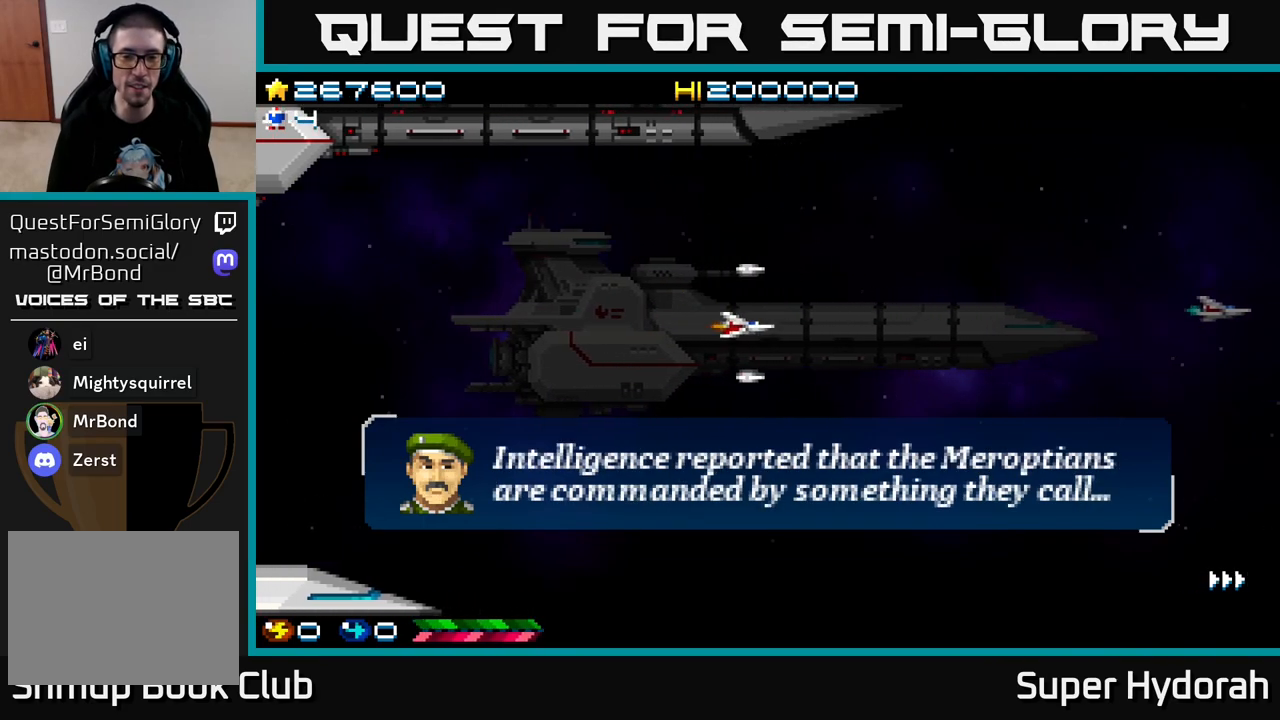
{"buttons": ["DPAD_DOWN"], "left_stick": "center", "events": [[33, "DPAD_DOWN", "down"], [183, "DPAD_RIGHT", "up"]]}
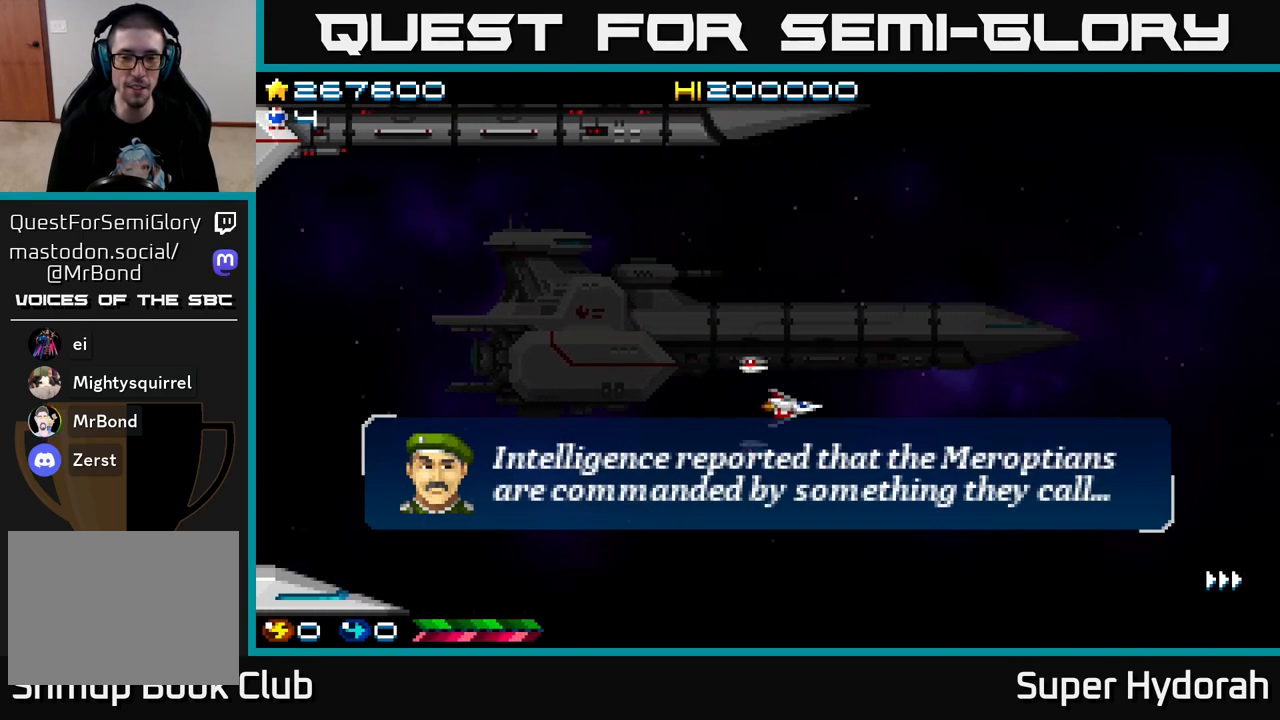
{"buttons": ["DPAD_LEFT"], "left_stick": "center", "events": [[333, "DPAD_DOWN", "up"], [350, "DPAD_LEFT", "down"]]}
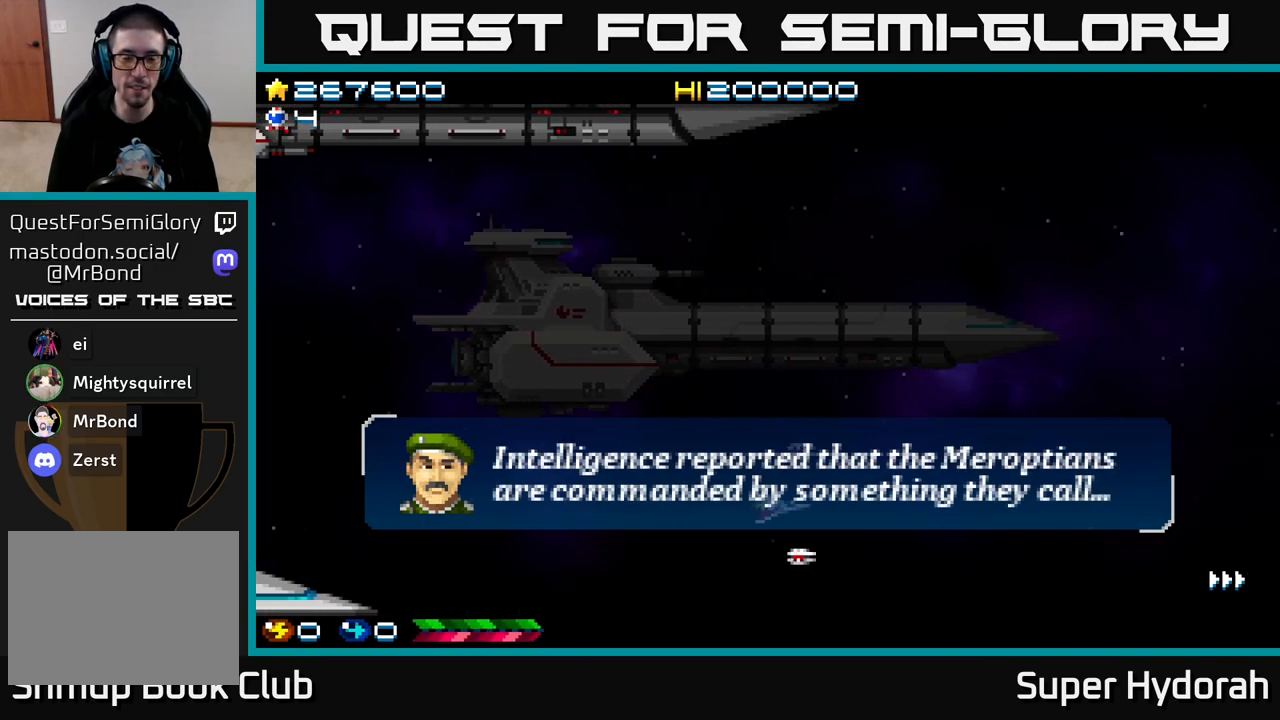
{"buttons": ["DPAD_UP"], "left_stick": "center", "events": [[367, "DPAD_LEFT", "up"], [367, "DPAD_UP", "down"]]}
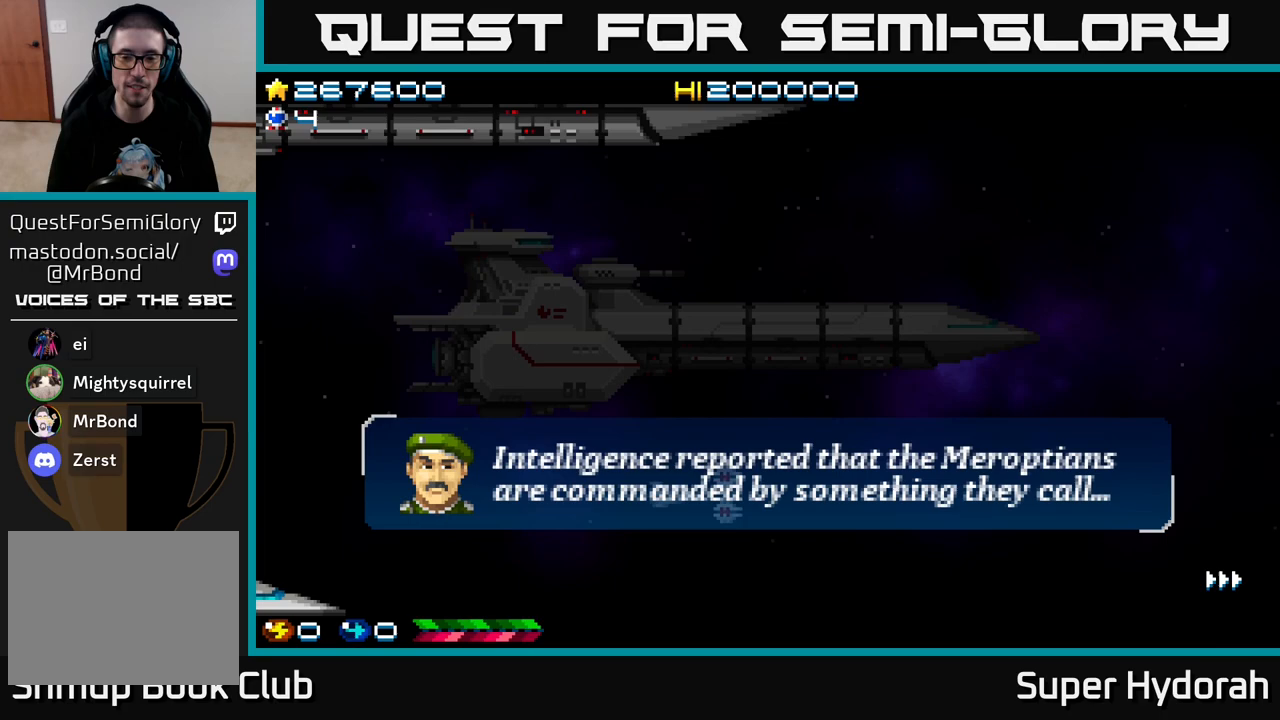
{"buttons": ["DPAD_UP", "DPAD_RIGHT"], "left_stick": "center", "events": [[200, "DPAD_RIGHT", "down"]]}
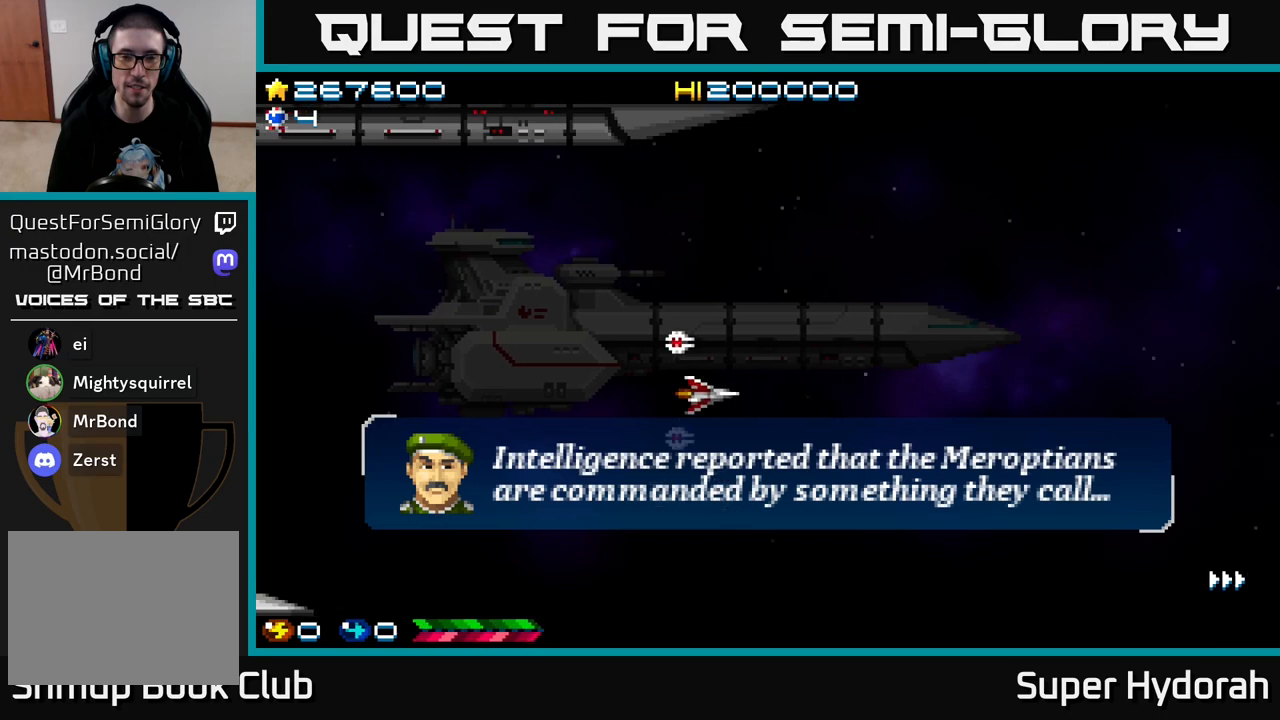
{"buttons": ["DPAD_UP"], "left_stick": "center", "events": [[50, "DPAD_RIGHT", "up"]]}
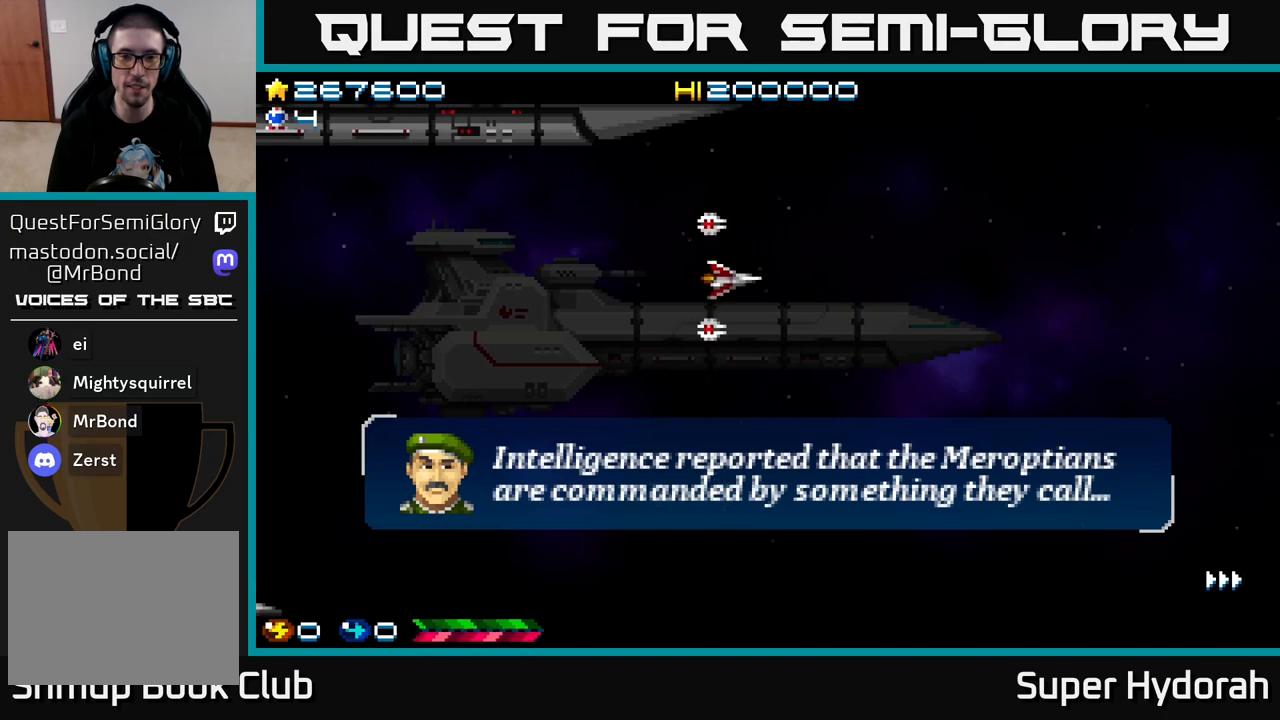
{"buttons": ["DPAD_LEFT"], "left_stick": "center", "events": [[33, "DPAD_LEFT", "down"], [67, "DPAD_UP", "up"]]}
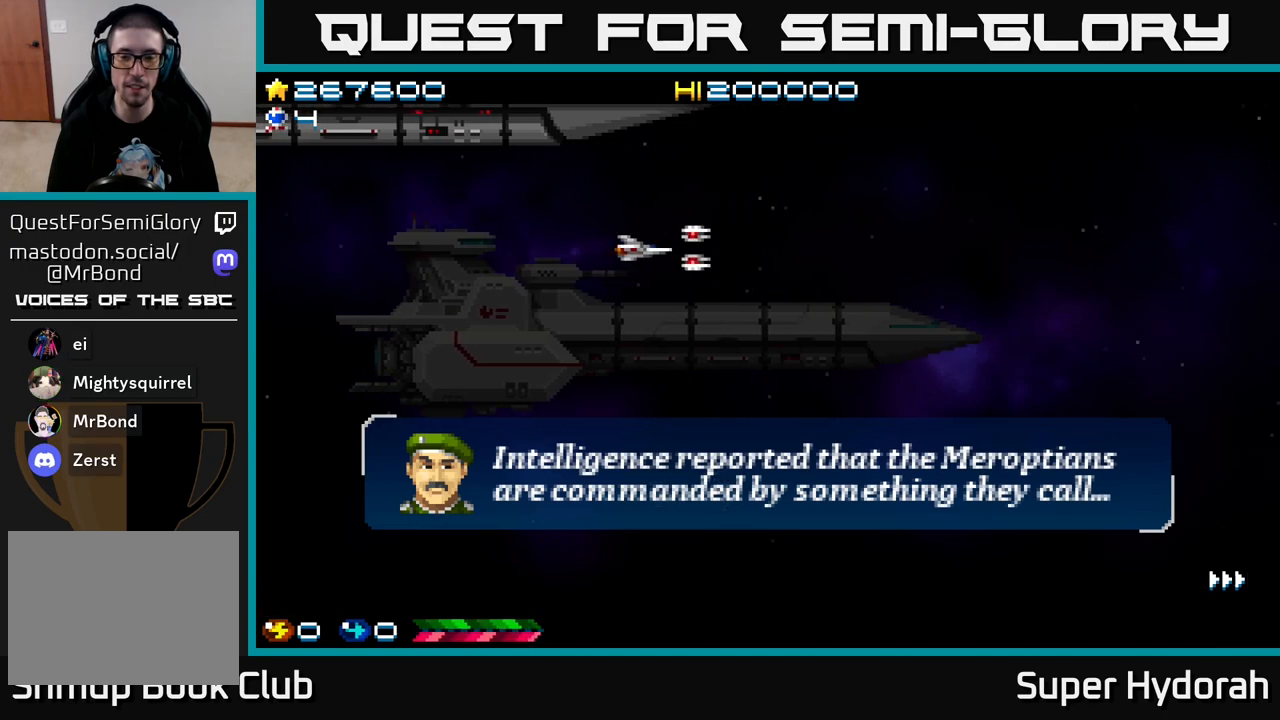
{"buttons": ["DPAD_RIGHT"], "left_stick": "center", "events": [[50, "DPAD_LEFT", "up"], [117, "DPAD_RIGHT", "down"]]}
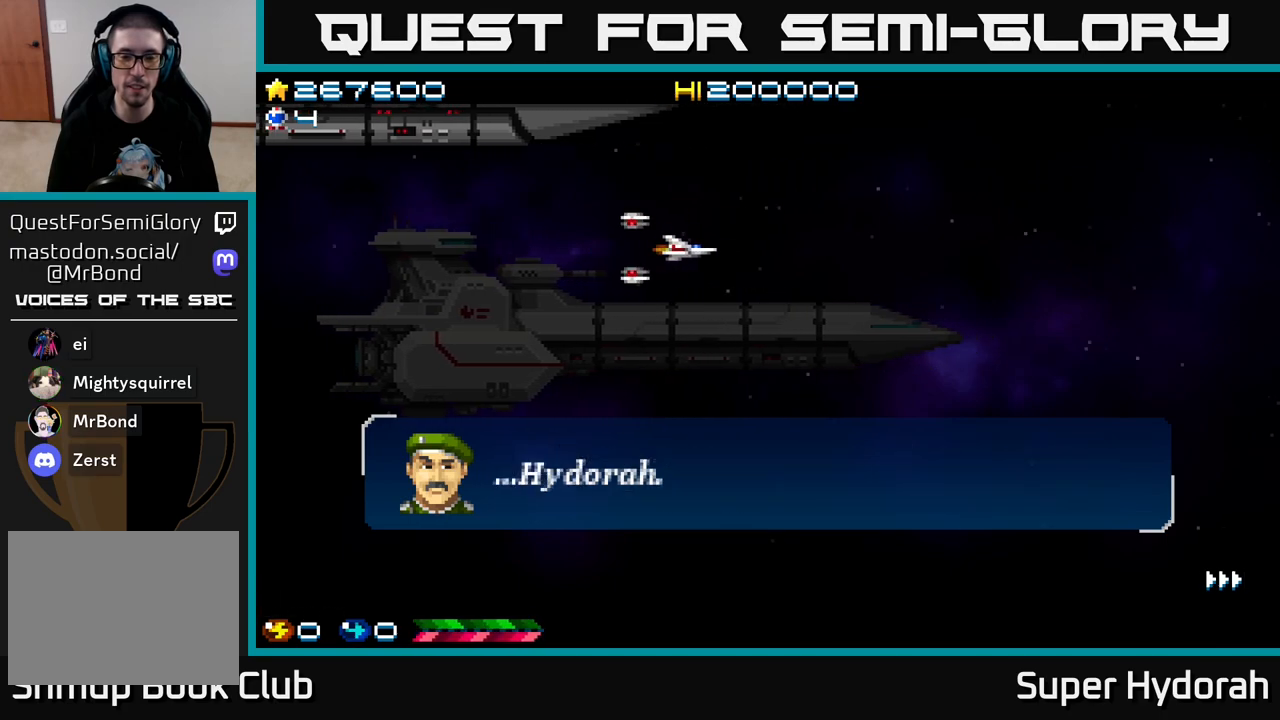
{"buttons": ["DPAD_LEFT"], "left_stick": "center", "events": [[417, "DPAD_RIGHT", "up"], [500, "DPAD_LEFT", "down"]]}
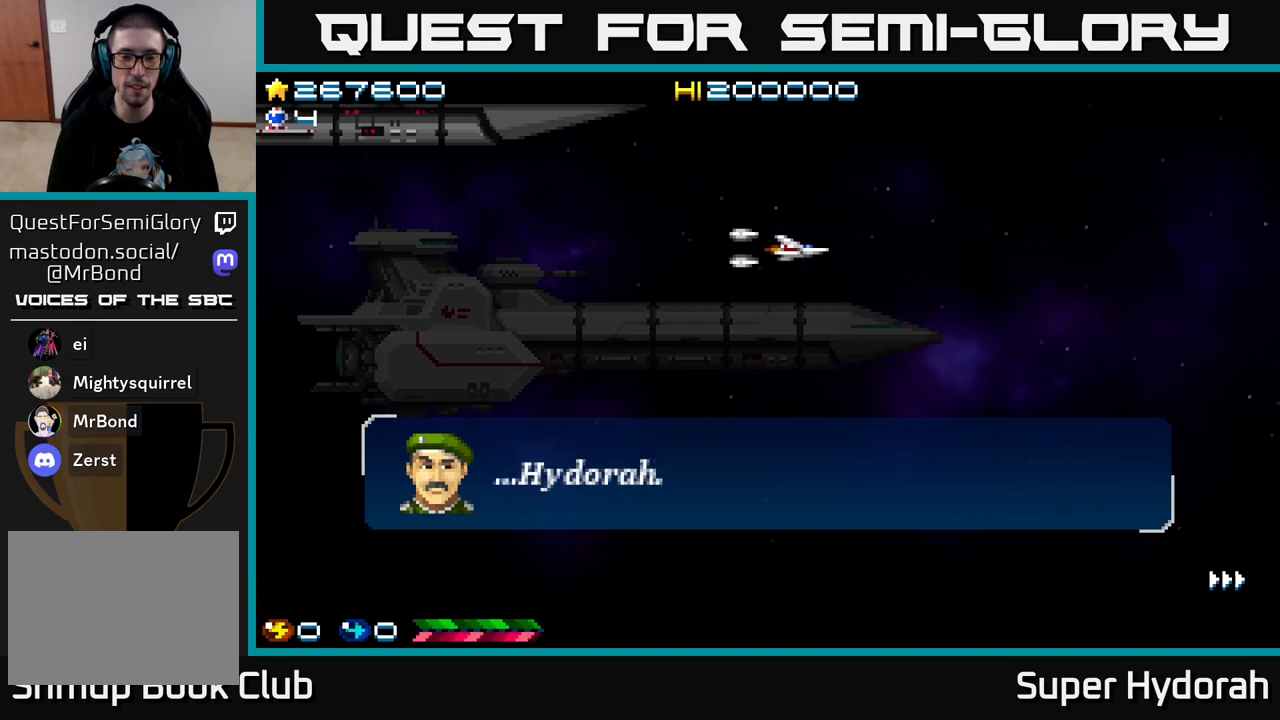
{"buttons": [], "left_stick": "center", "events": [[467, "DPAD_LEFT", "up"]]}
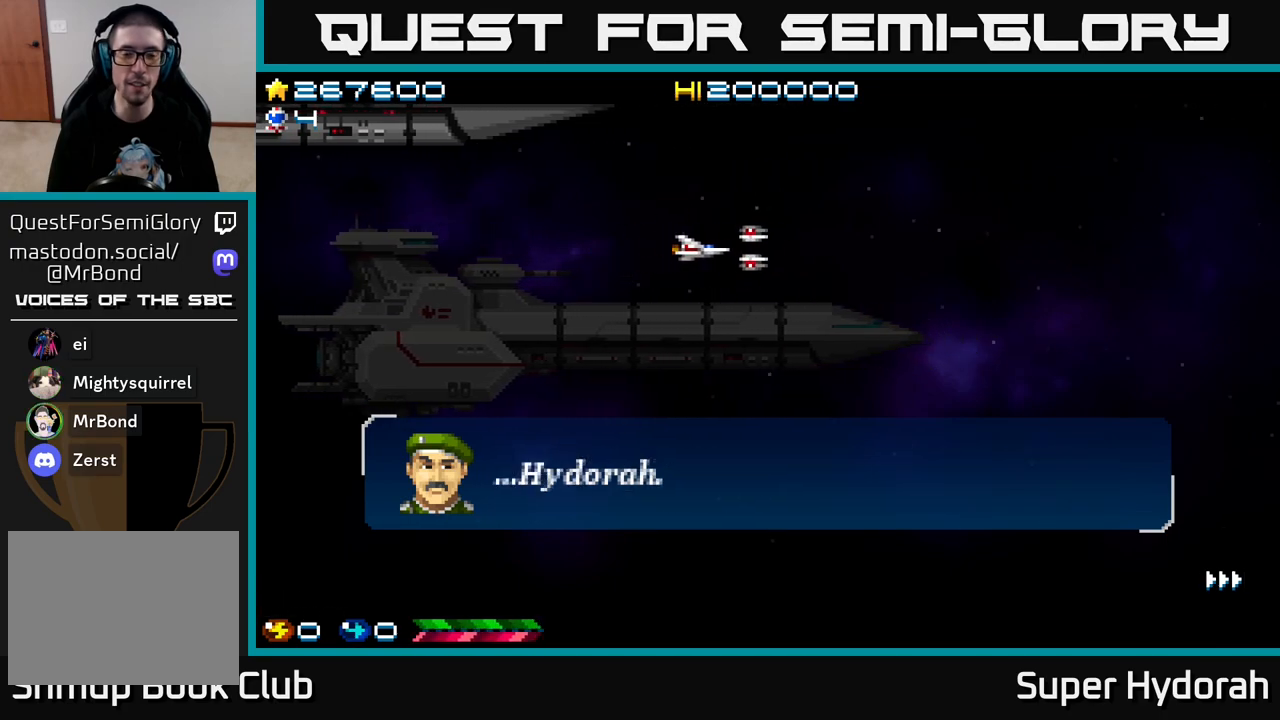
{"buttons": [], "left_stick": "center", "events": []}
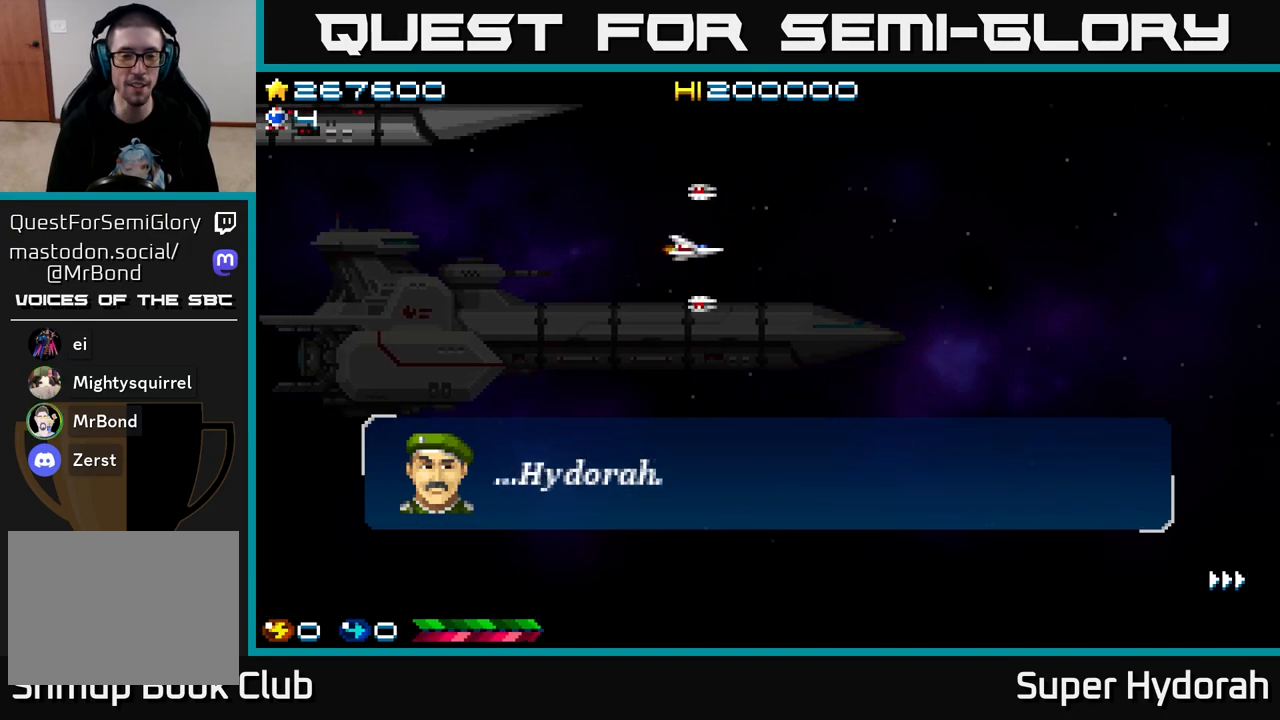
{"buttons": [], "left_stick": "center", "events": []}
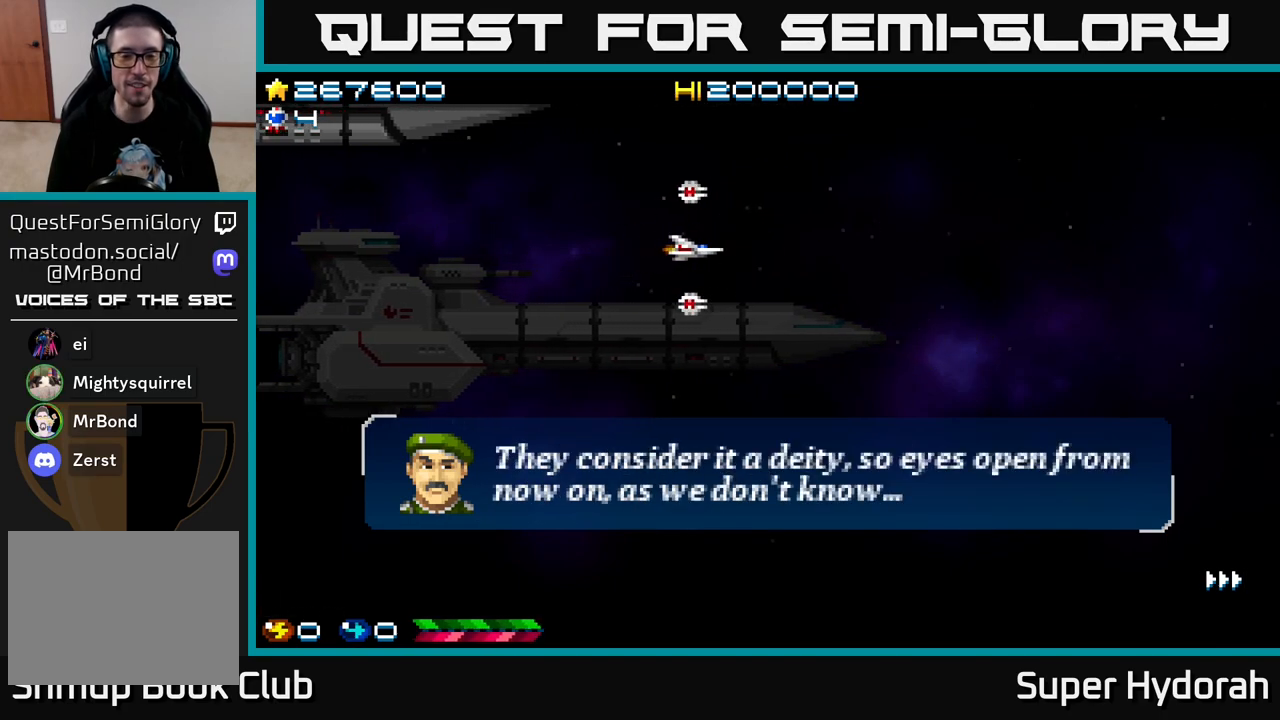
{"buttons": [], "left_stick": "center", "events": []}
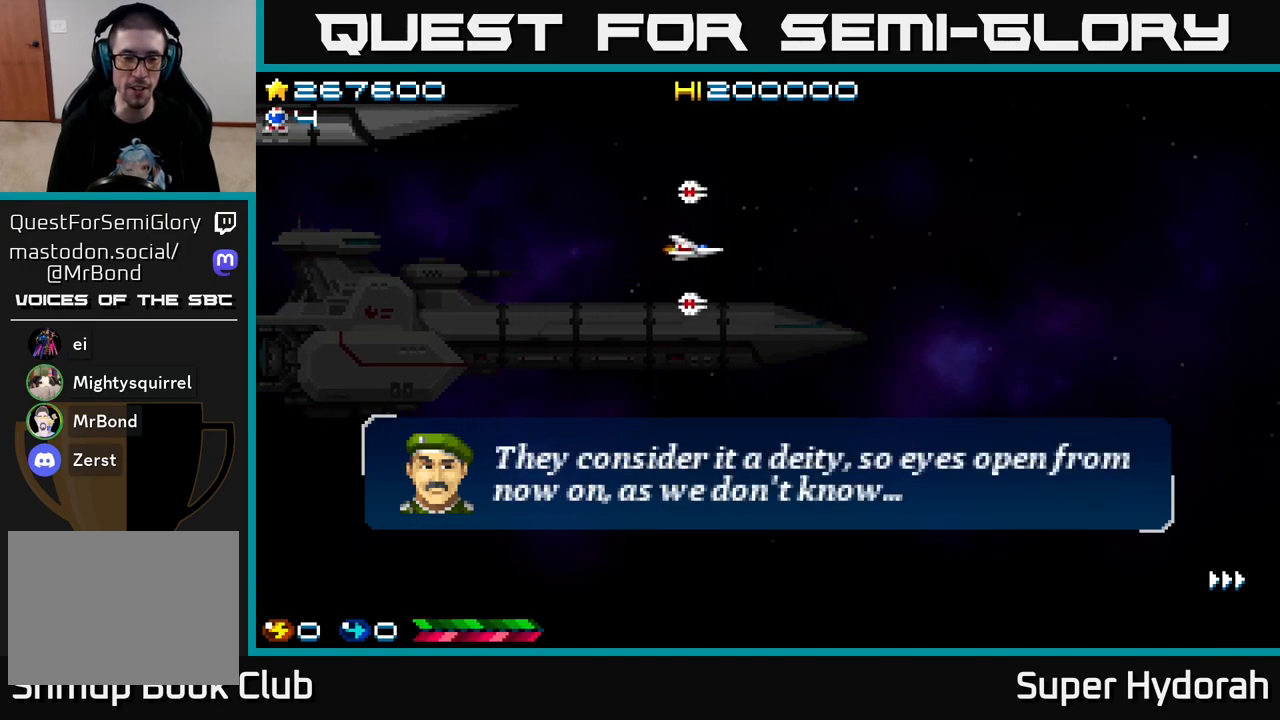
{"buttons": ["DPAD_LEFT"], "left_stick": "center", "events": [[467, "DPAD_LEFT", "down"]]}